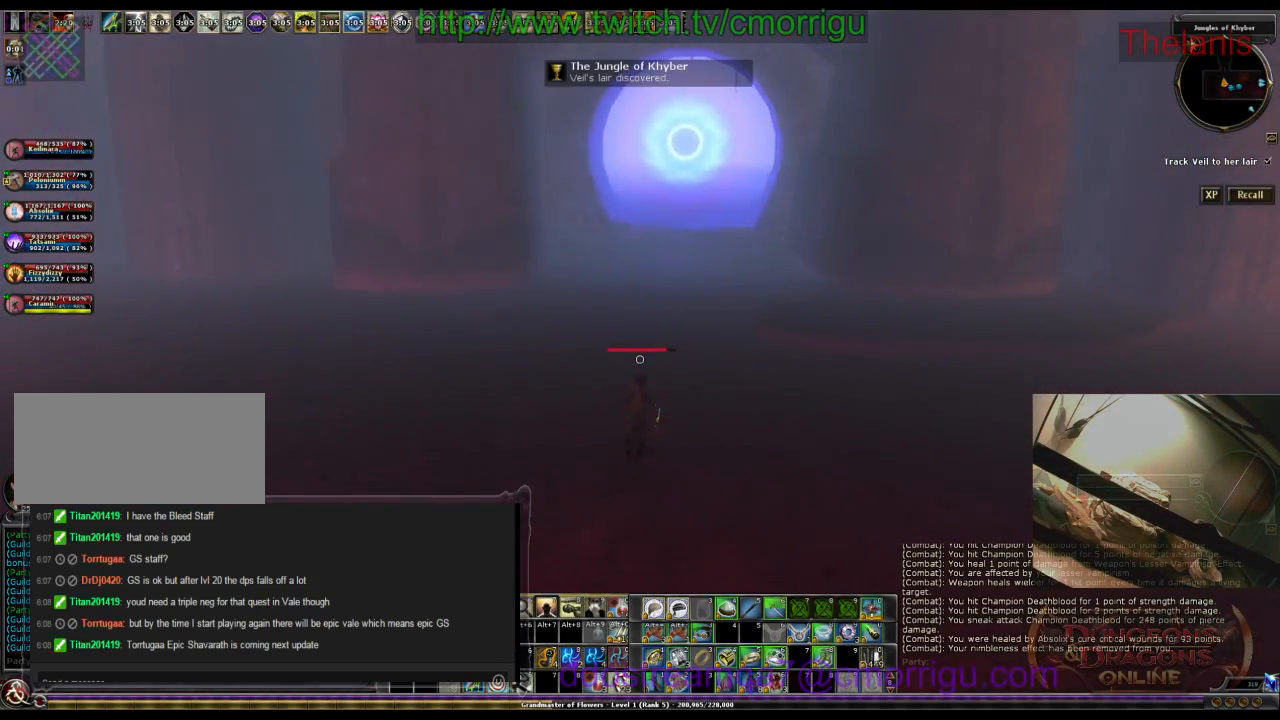
Gameplay with keyboard; each line is a JSON object with the keys held at the frame after it. "events" lists presses ("down") and releases ("up") of ".", "/", "0", "1", "2", "3", "4", "5", "6", "7", "8", "9", "a", "b", "backslash", "backspace", "c", "caps_lock", "comma", "ctrl_l", "ctrl_r", "d", "e", "equals", "escape", "f", "f1", "f10", "f11", "f12", "f2", "f3", "f4", "f5", "f6", "f7", "f8", "f9", "g", "h", "i", "j", "k", "l", "lbracket", "m", "minus", "n", "o", "p", "q", "quote", "r", "rbracket", "return", "s", "semicolon", "shift_l", "shift_r", "space", "t", "tab", "tilde", "u", "v", "w", "x", "y" and "z" between this image and that frame as [ms after this image, input, new state], when the widget could be followed in between. No other keys are recorded. Mouse input is not recorded.
{"keys": [], "events": []}
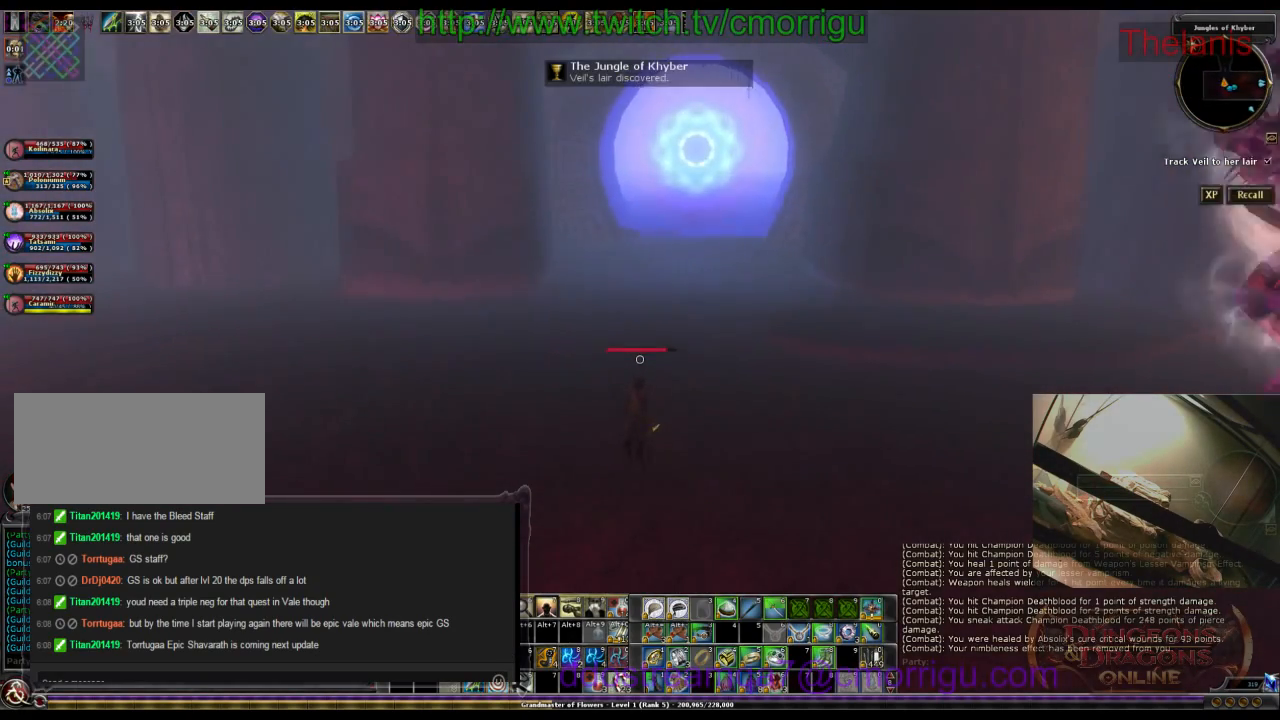
{"keys": [], "events": []}
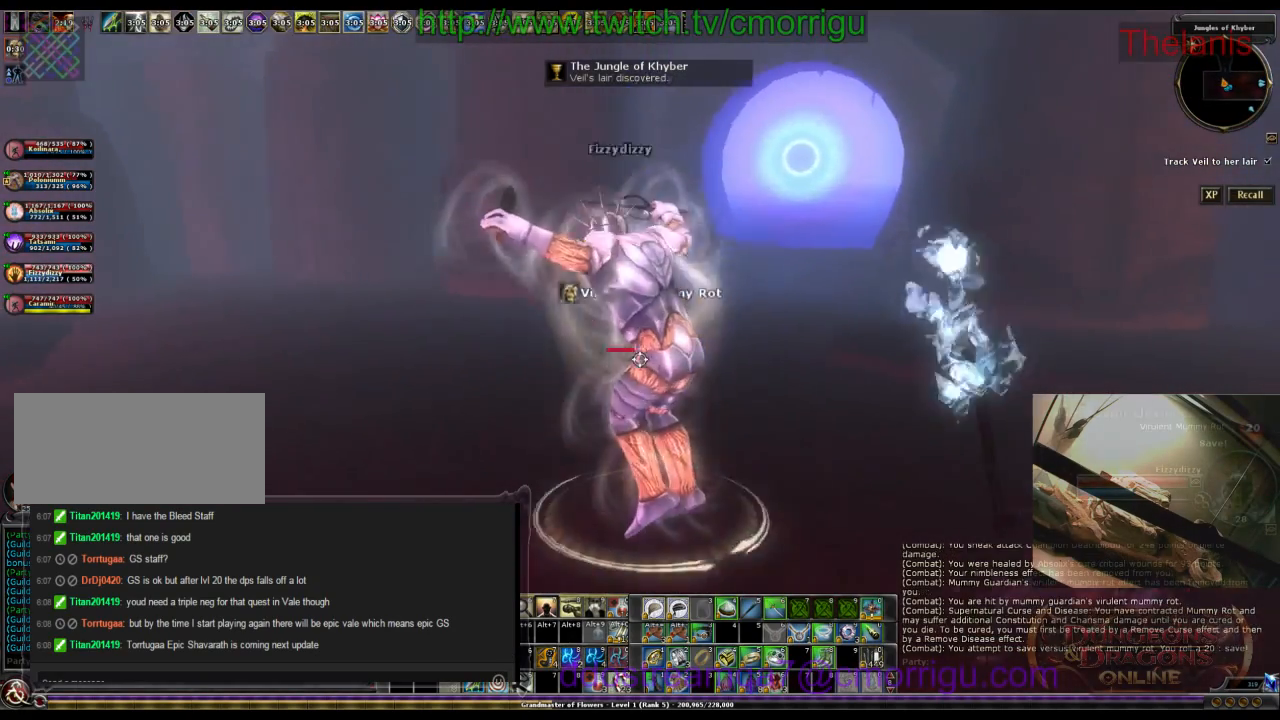
{"keys": [], "events": []}
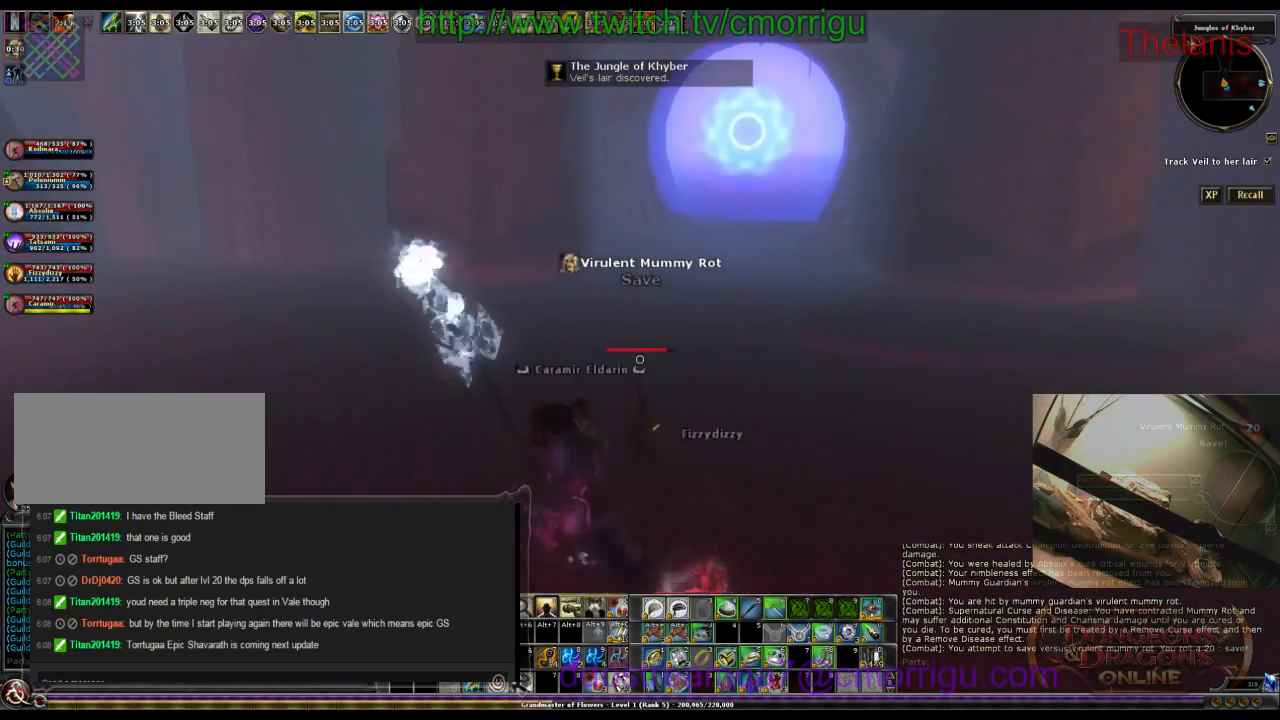
{"keys": [], "events": [[66, "a", "down"], [200, "a", "up"], [233, "w", "down"], [366, "w", "up"]]}